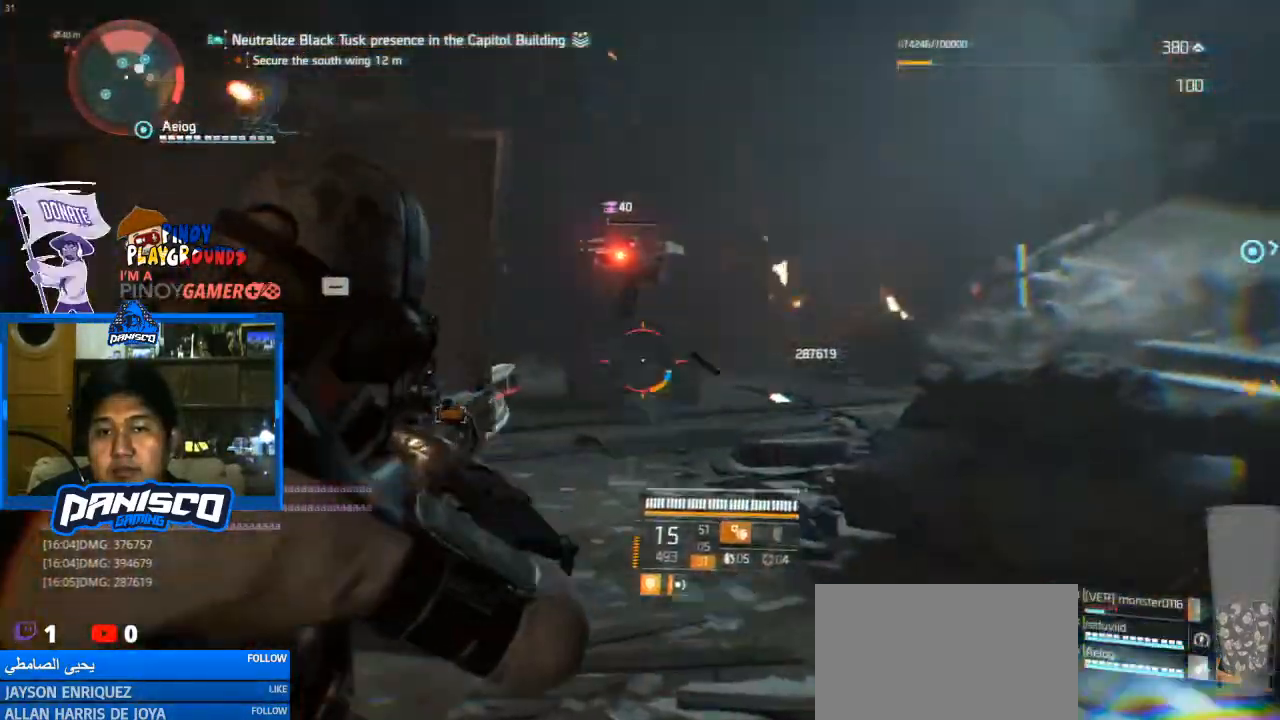
Gameplay with keyboard and mouse; each line is a JSON object with the keys and mouse buttons held at the frame after it. "events" lists presses ("down") and releases ("up") of "1", "2", "3", "4", "5", "a", "alt", "c", "caps_lock", "ctrl", "d", "e", "f", "g", "q", "r", "s", "shift", "space", "t", "tab", "v", "w", "x", "z", "mouse_left", "mouse_wheel" and "mouse_right" between this image and that frame as [ms after this image, input, new state], when the widget could be followed in between. "mouse_left", "mouse_wheel", "mouse_right" = the "left", "wheel", "right" buttons of the "mouse" list. No other keys are recorded. "wheel" means that the mouse wheel is clicked or scrolled. Not read: mouse_move.
{"keys": [], "mouse": ["left", "right"], "events": [[33, "mouse_left", "up"], [67, "mouse_left", "down"], [200, "mouse_left", "up"], [300, "mouse_left", "down"], [400, "mouse_left", "up"], [500, "mouse_left", "down"]]}
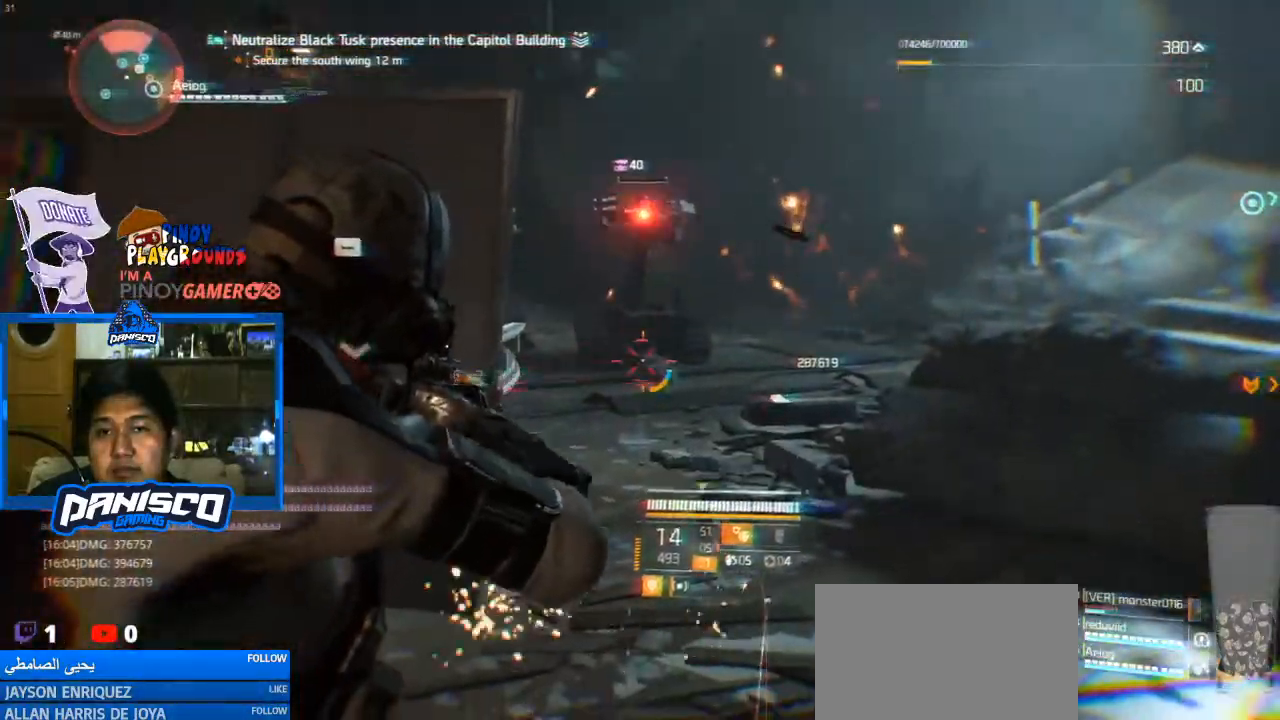
{"keys": [], "mouse": ["right"], "events": [[67, "mouse_left", "up"], [167, "mouse_left", "down"], [333, "mouse_left", "up"], [367, "mouse_left", "down"], [467, "mouse_left", "up"]]}
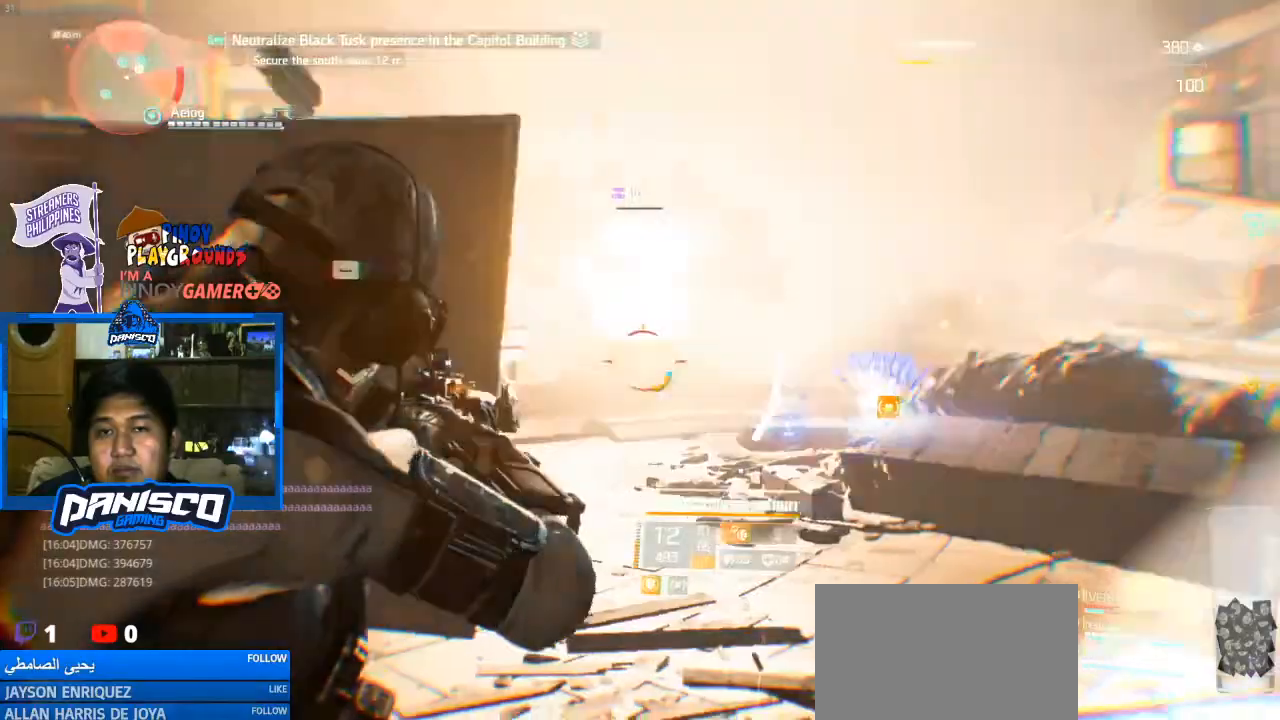
{"keys": ["a"], "mouse": [], "events": [[100, "mouse_left", "down"], [200, "mouse_left", "up"], [300, "mouse_left", "down"], [367, "a", "down"], [367, "mouse_left", "up"], [467, "mouse_right", "up"]]}
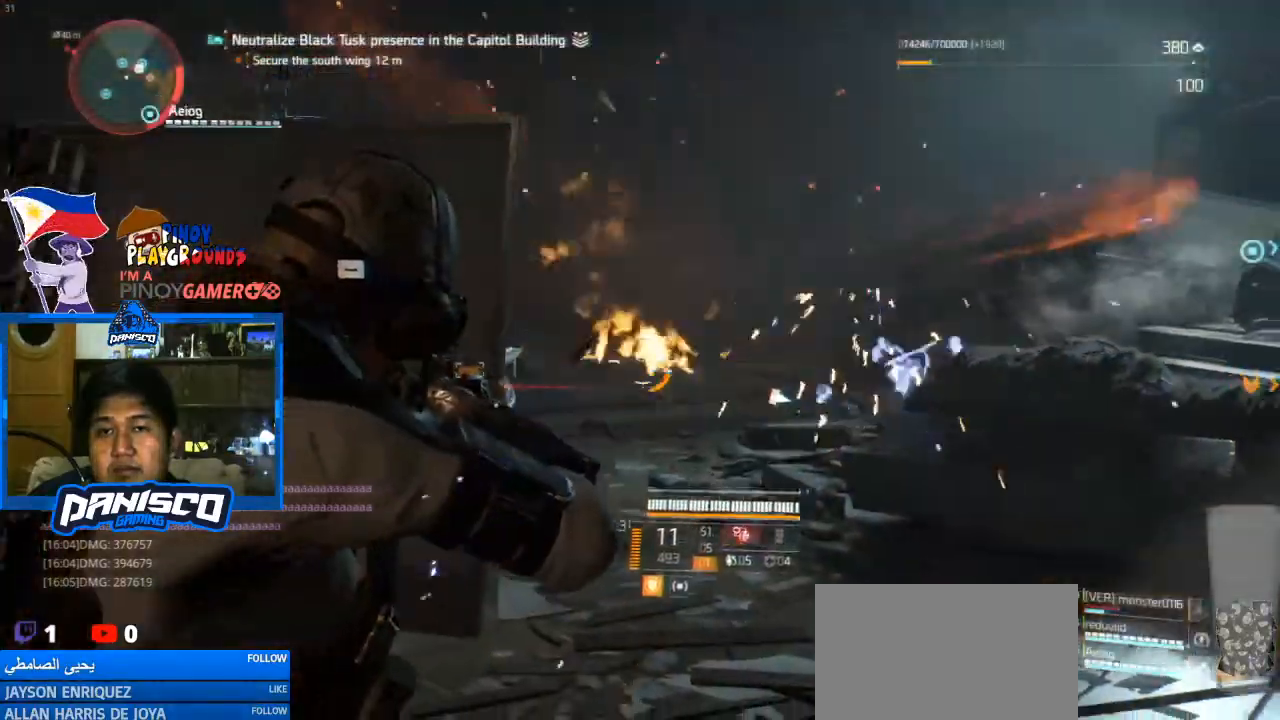
{"keys": ["s"], "mouse": [], "events": [[67, "r", "down"], [167, "r", "up"], [333, "s", "down"], [500, "a", "up"]]}
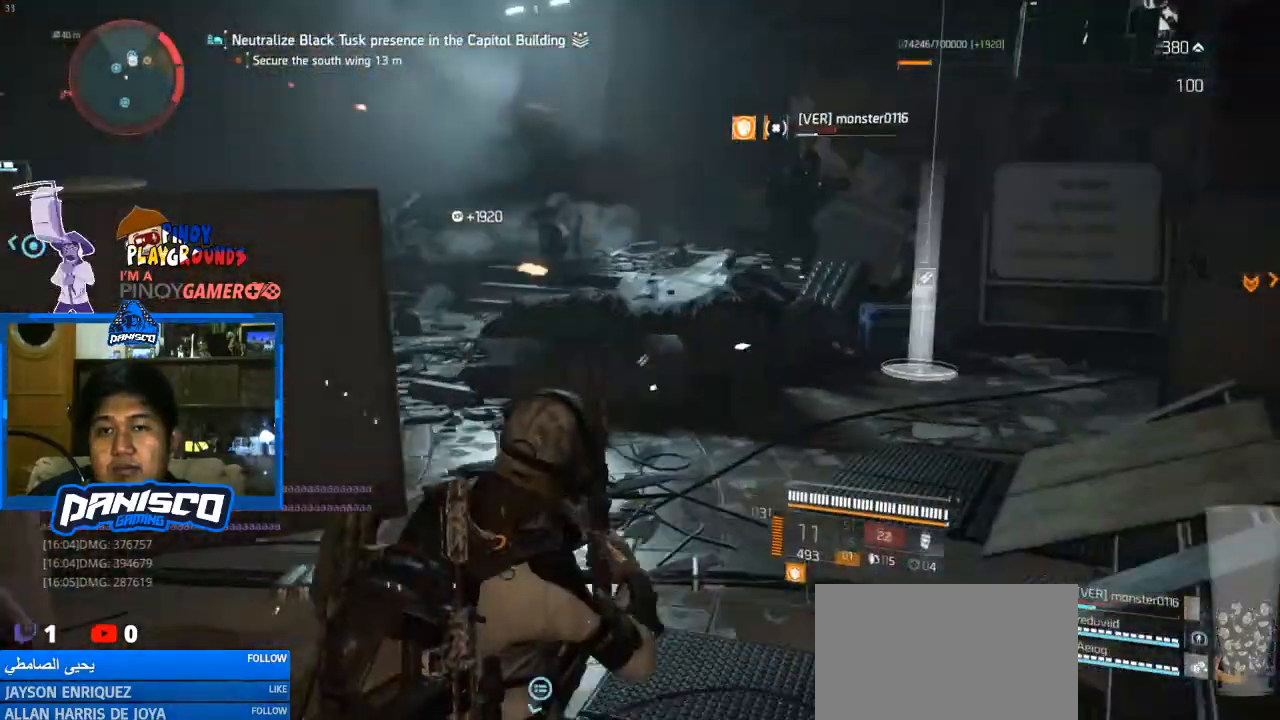
{"keys": ["a", "s"], "mouse": [], "events": [[500, "a", "down"]]}
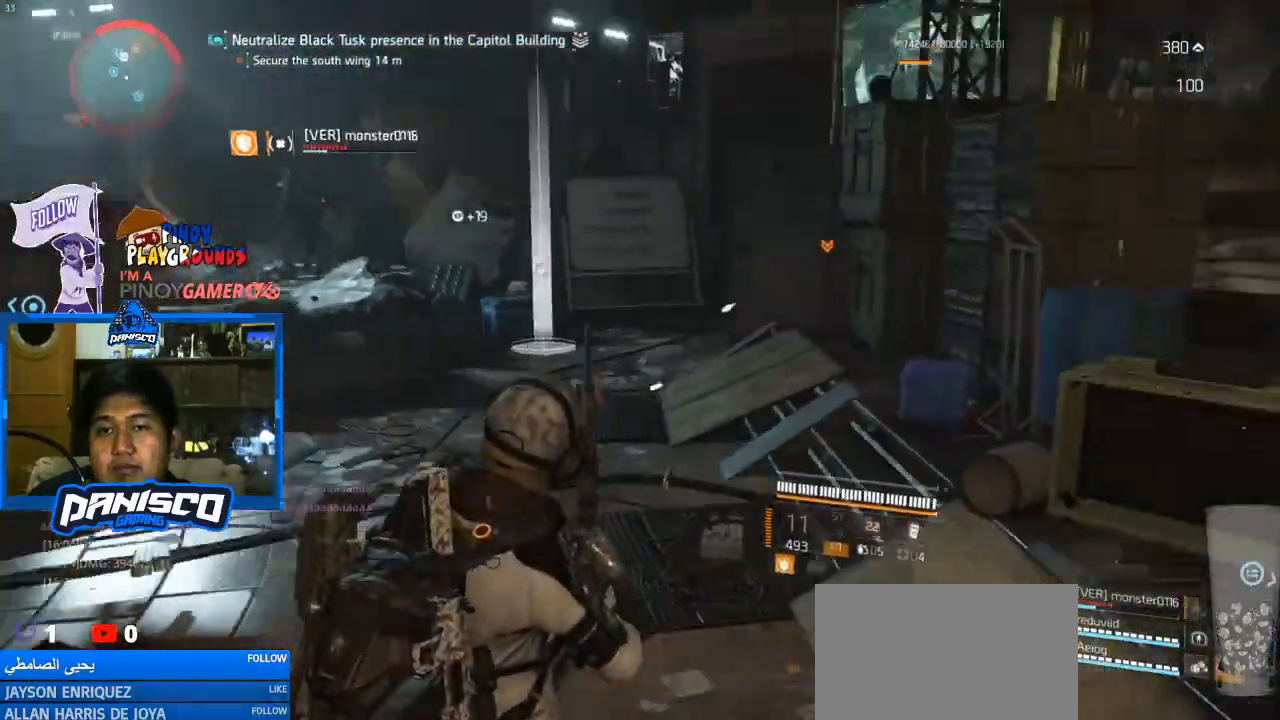
{"keys": ["a", "s"], "mouse": [], "events": []}
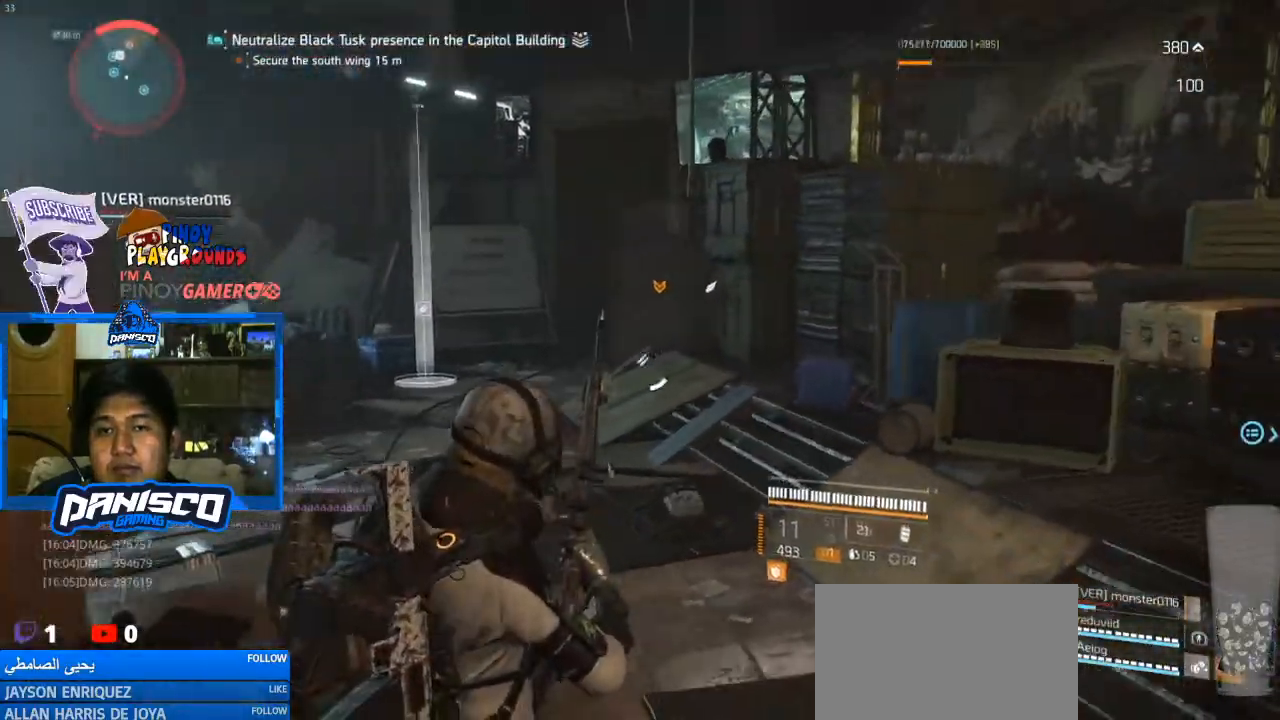
{"keys": ["a", "w"], "mouse": [], "events": [[100, "s", "up"], [400, "w", "down"]]}
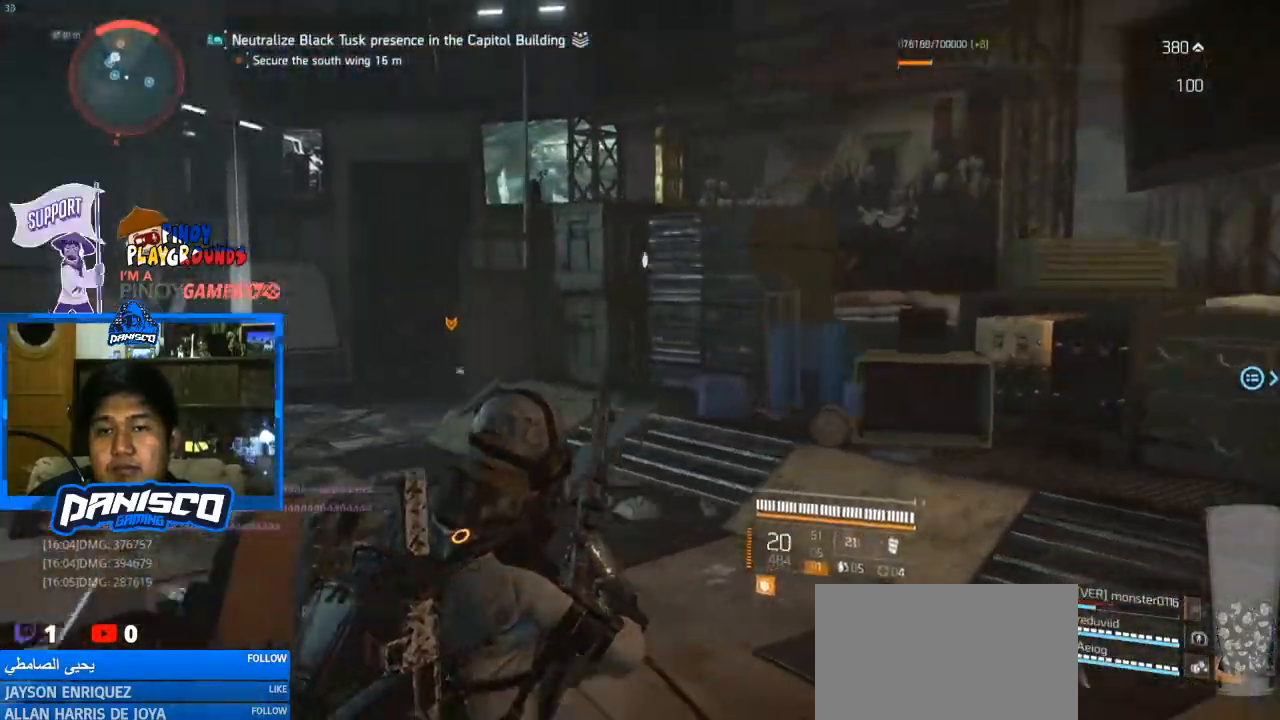
{"keys": ["w"], "mouse": [], "events": [[67, "a", "up"]]}
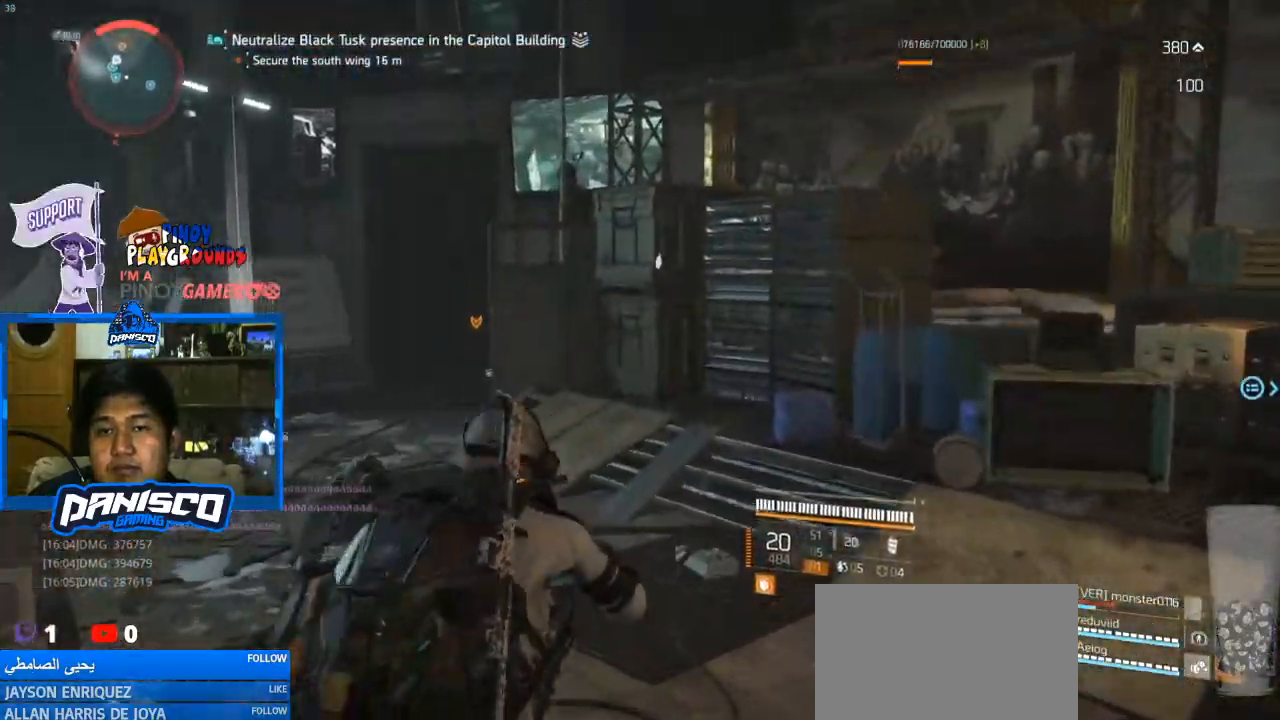
{"keys": ["shift", "w"], "mouse": [], "events": [[200, "a", "down"], [333, "a", "up"], [433, "shift", "down"]]}
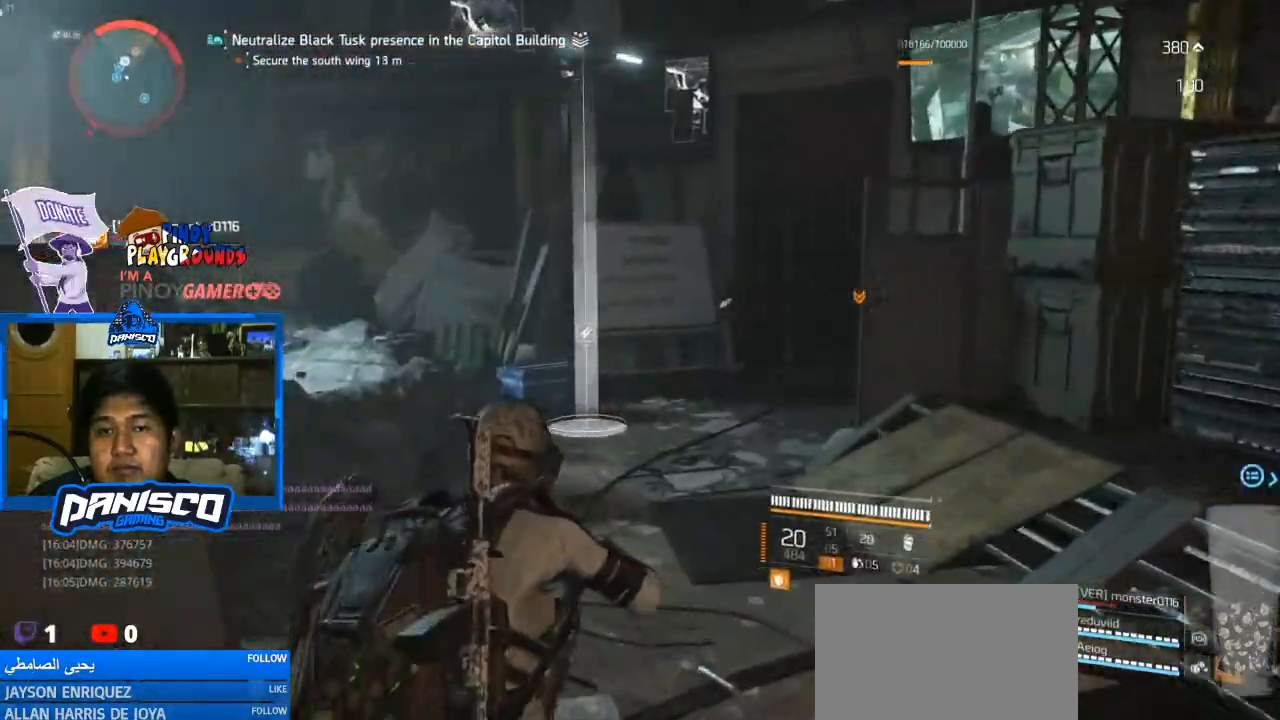
{"keys": ["a", "w"], "mouse": [], "events": [[67, "shift", "up"], [267, "a", "down"]]}
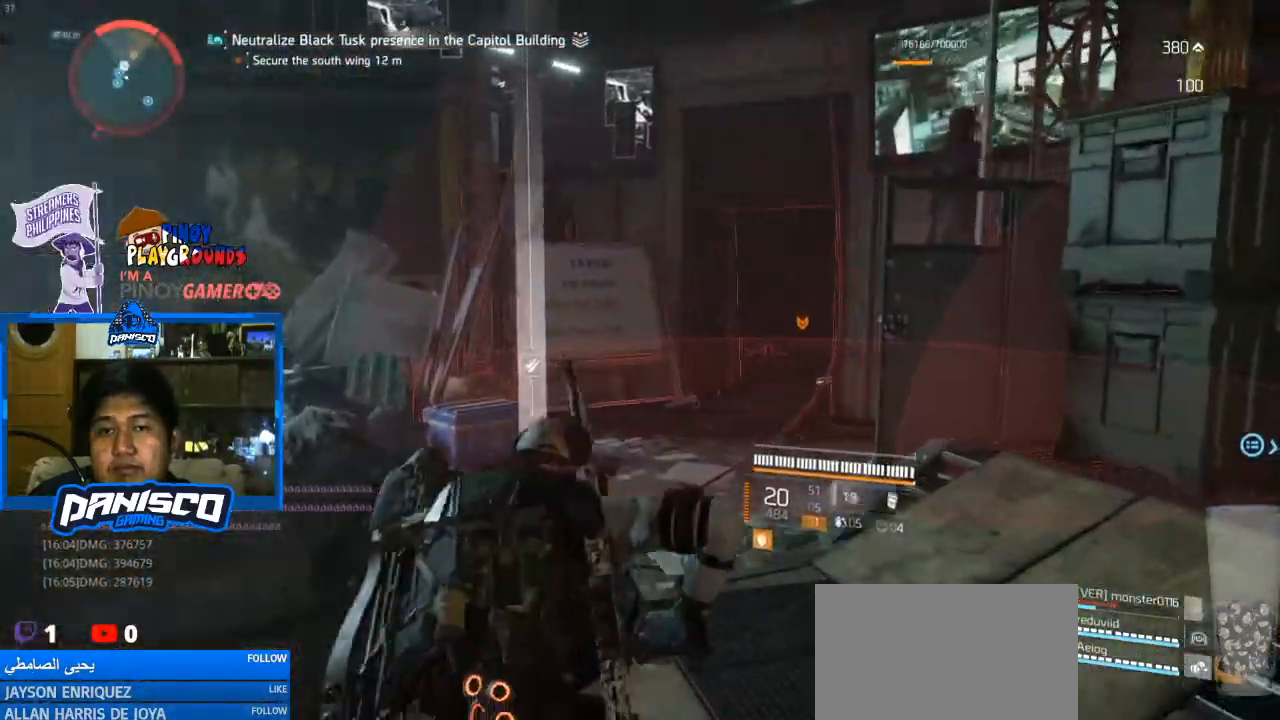
{"keys": ["s"], "mouse": [], "events": [[33, "a", "up"], [300, "a", "down"], [300, "w", "up"], [467, "s", "down"], [500, "a", "up"]]}
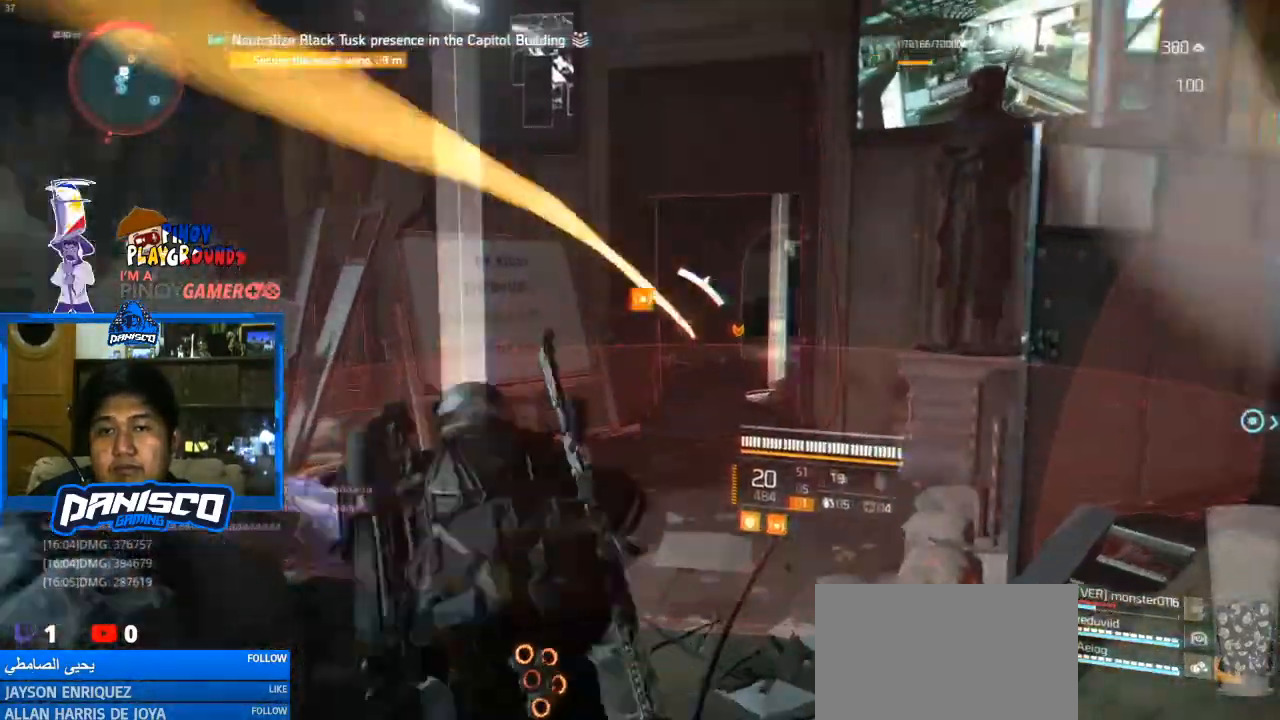
{"keys": ["s"], "mouse": ["right"], "events": [[67, "mouse_right", "down"]]}
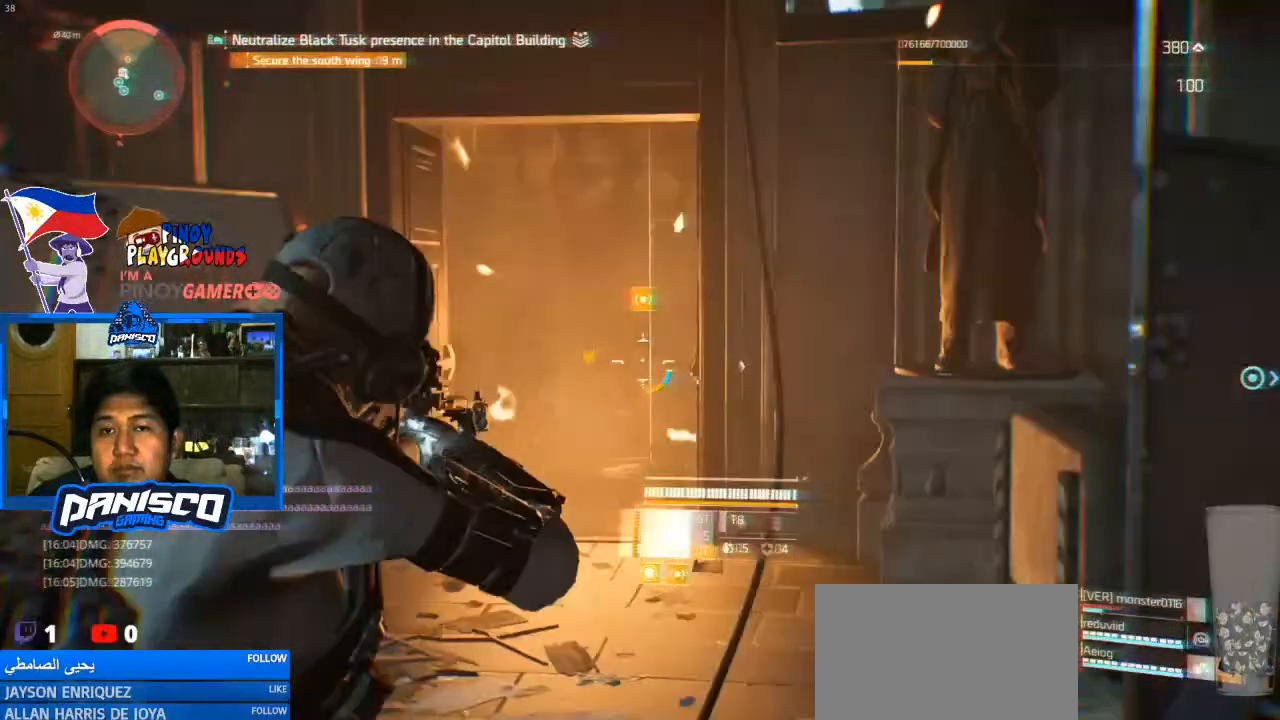
{"keys": ["a"], "mouse": ["right"], "events": [[433, "a", "down"], [500, "s", "up"]]}
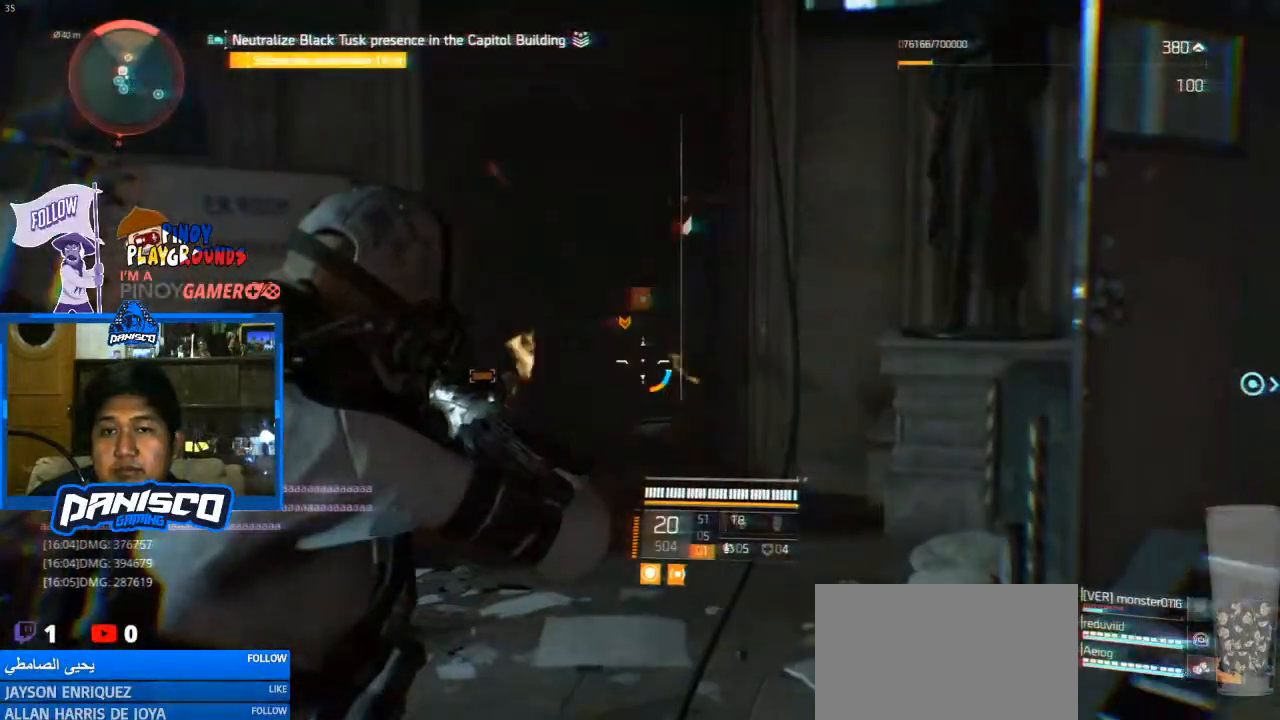
{"keys": [], "mouse": ["right"], "events": [[400, "a", "up"]]}
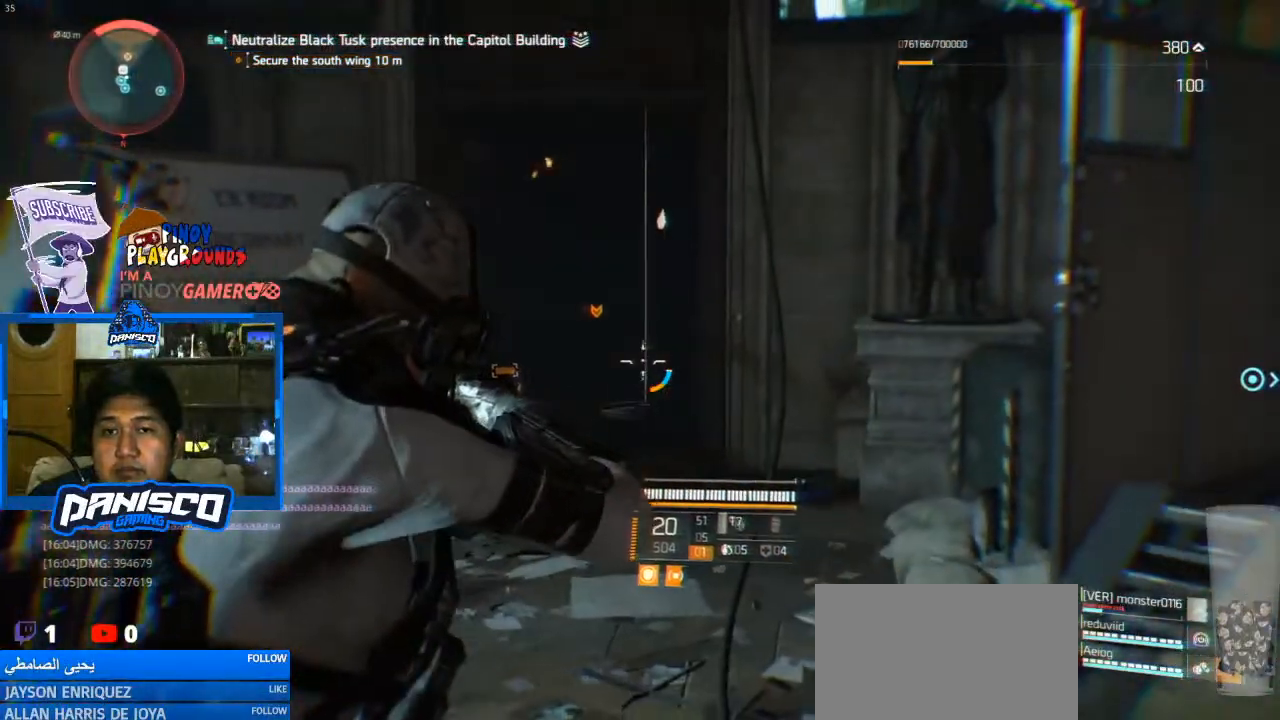
{"keys": ["f", "g"], "mouse": [], "events": [[33, "w", "down"], [300, "w", "up"], [367, "mouse_right", "up"], [467, "f", "down"], [467, "g", "down"]]}
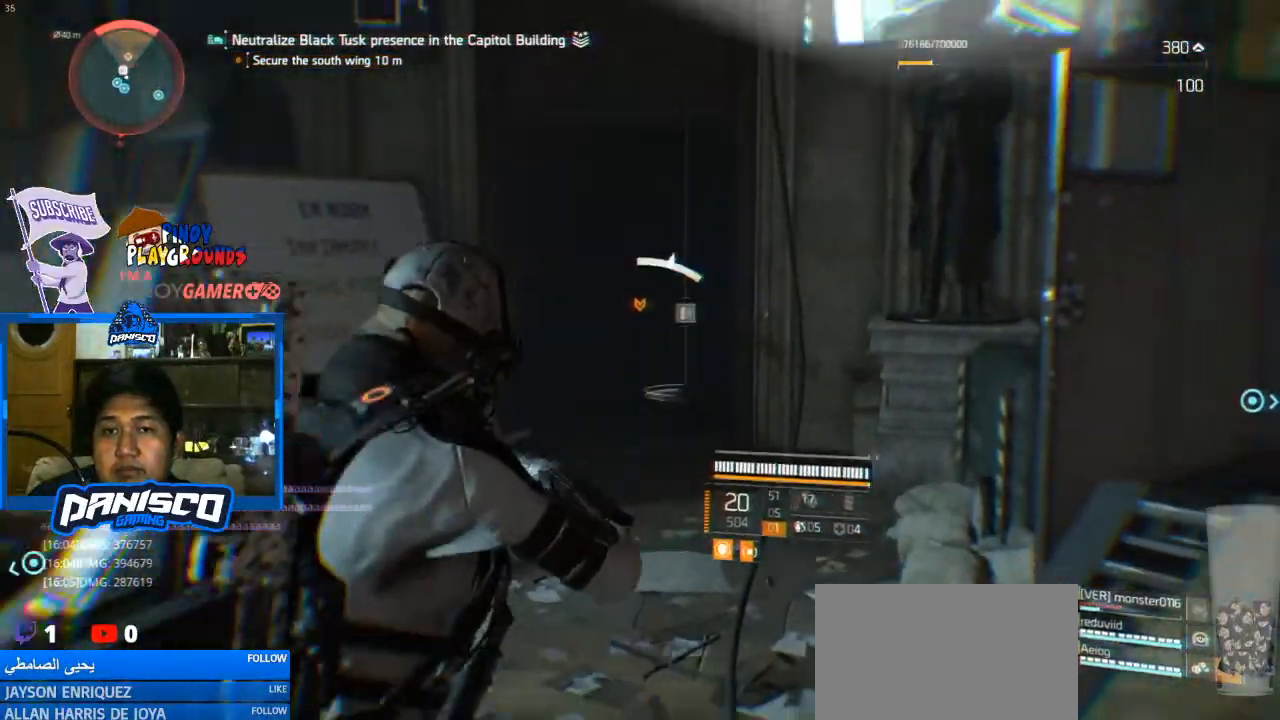
{"keys": [], "mouse": [], "events": [[33, "f", "up"], [33, "g", "up"]]}
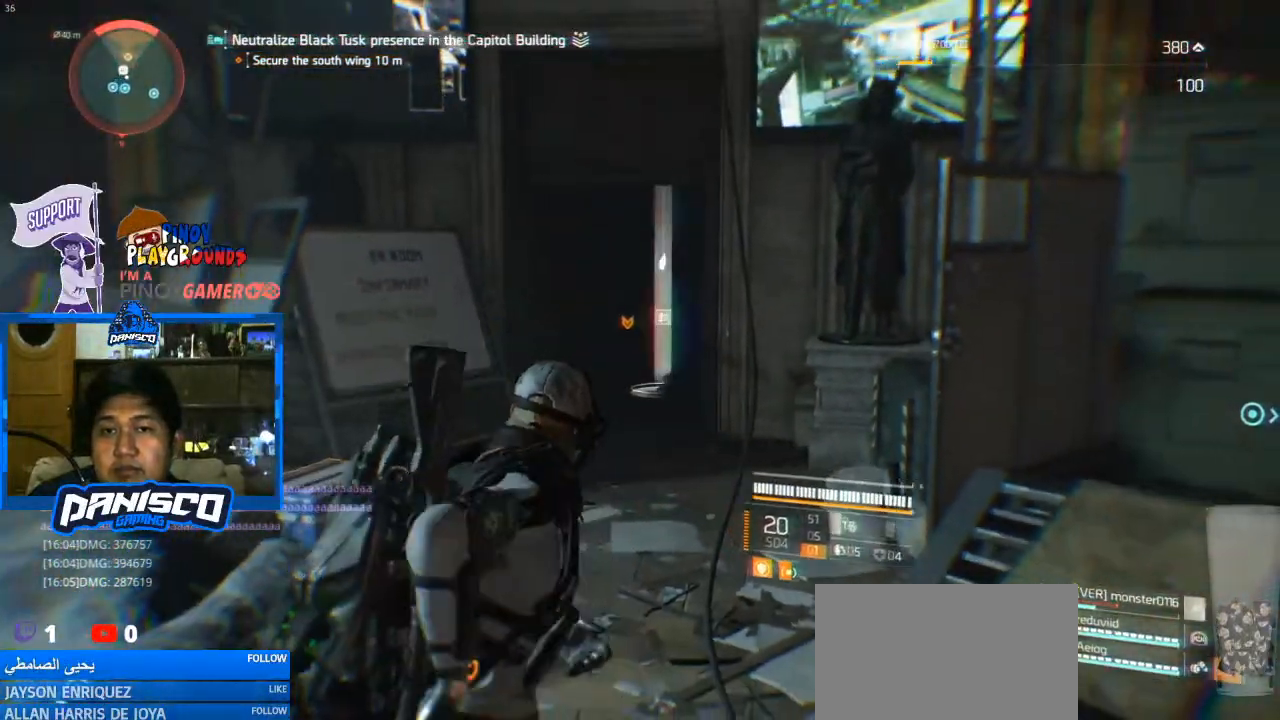
{"keys": [], "mouse": [], "events": []}
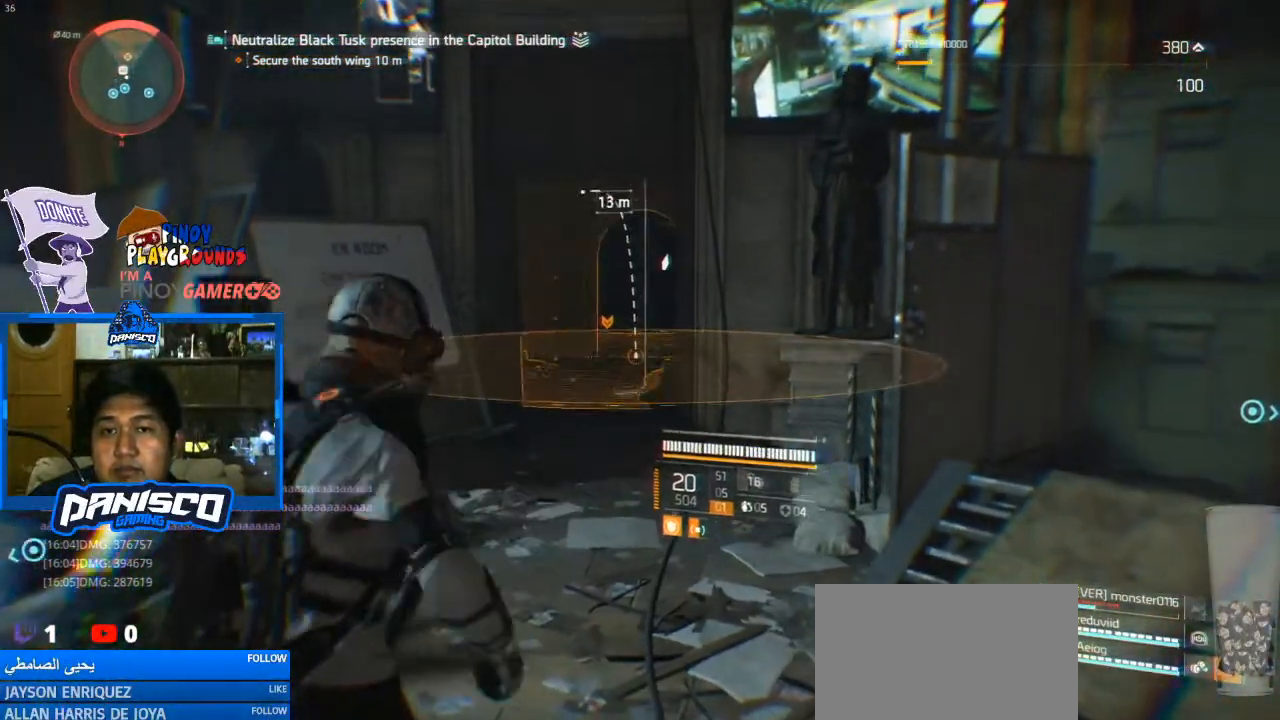
{"keys": [], "mouse": [], "events": [[33, "mouse_left", "down"], [200, "mouse_left", "up"]]}
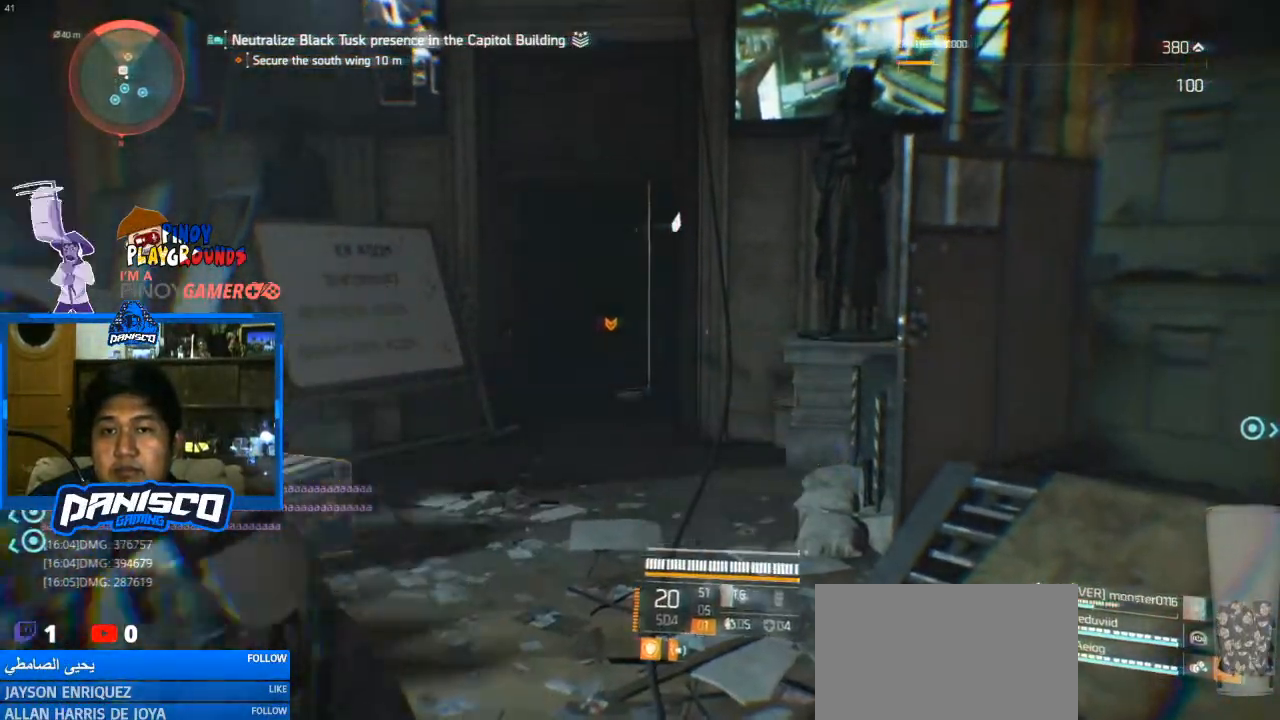
{"keys": ["d", "s"], "mouse": [], "events": [[33, "s", "down"], [100, "d", "down"]]}
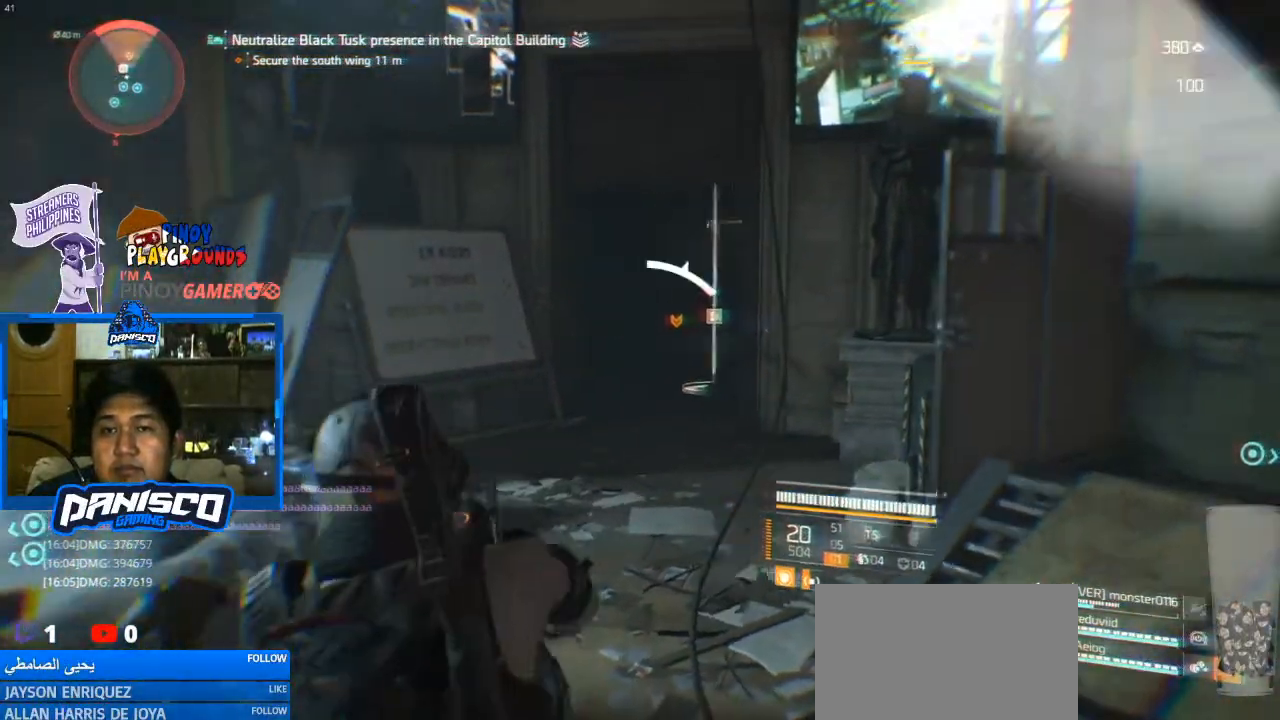
{"keys": ["d", "s"], "mouse": [], "events": []}
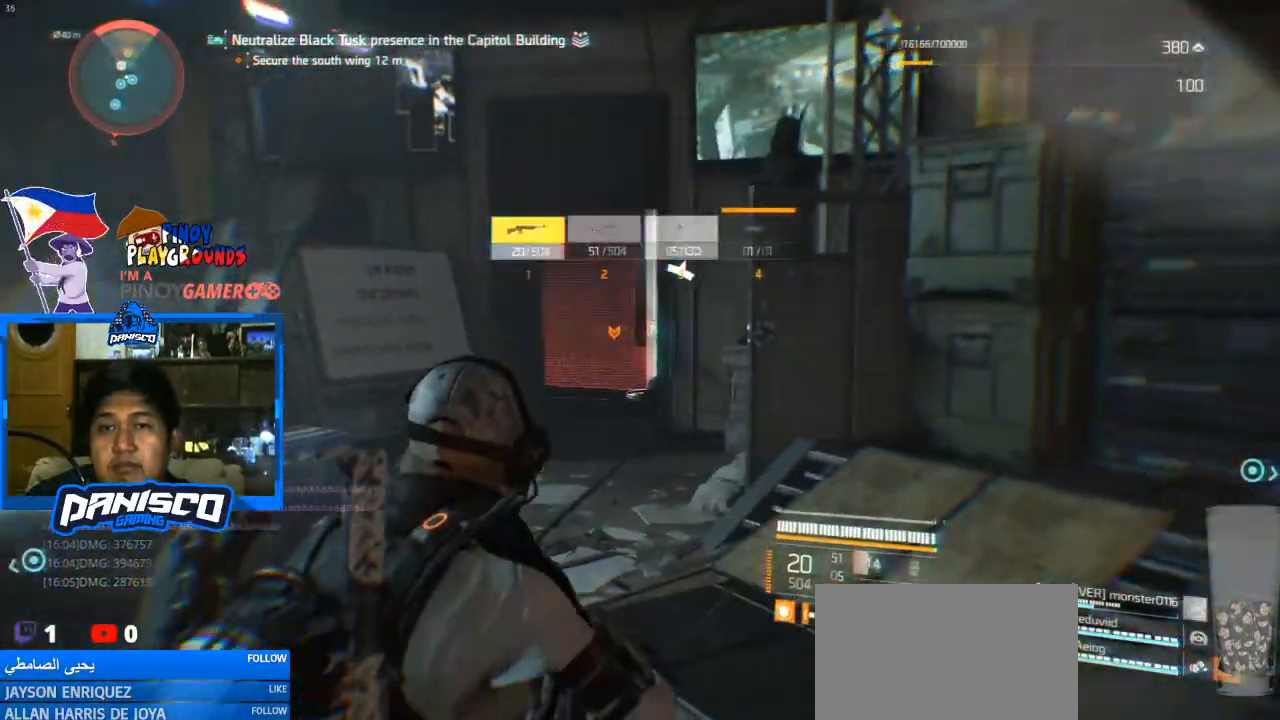
{"keys": ["d", "s"], "mouse": [], "events": []}
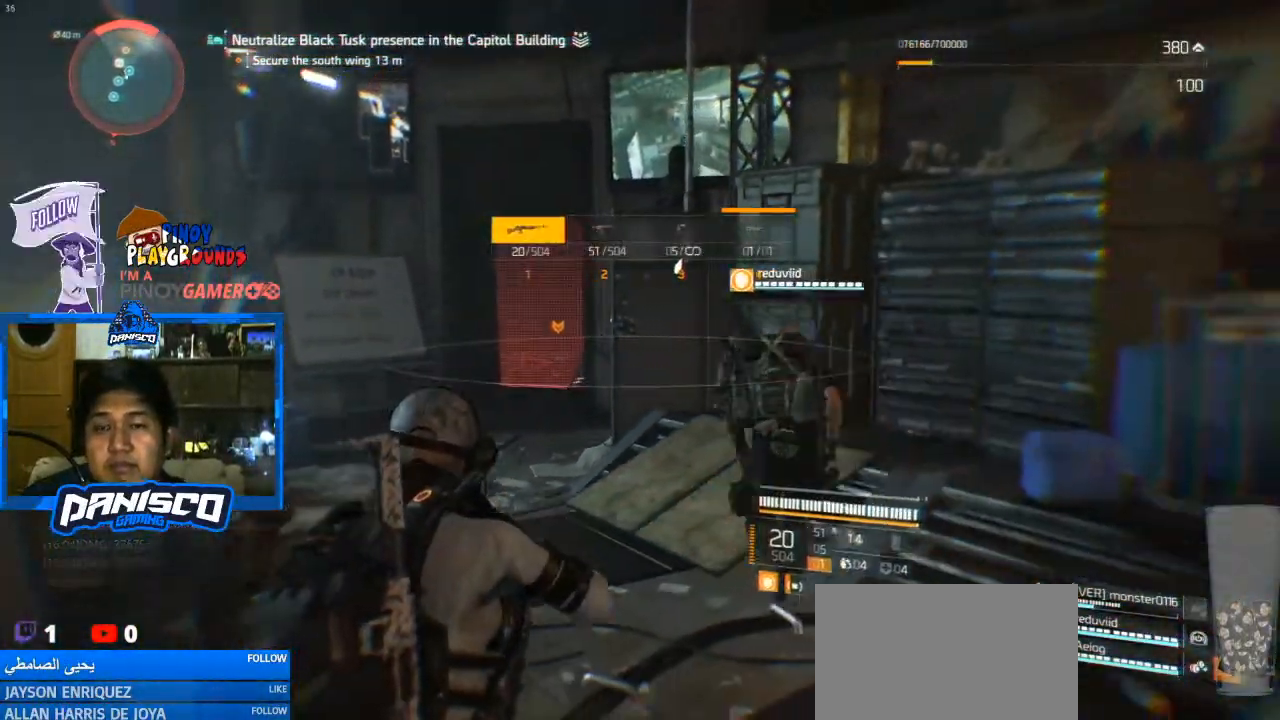
{"keys": ["a"], "mouse": [], "events": [[267, "d", "up"], [333, "a", "down"], [400, "s", "up"]]}
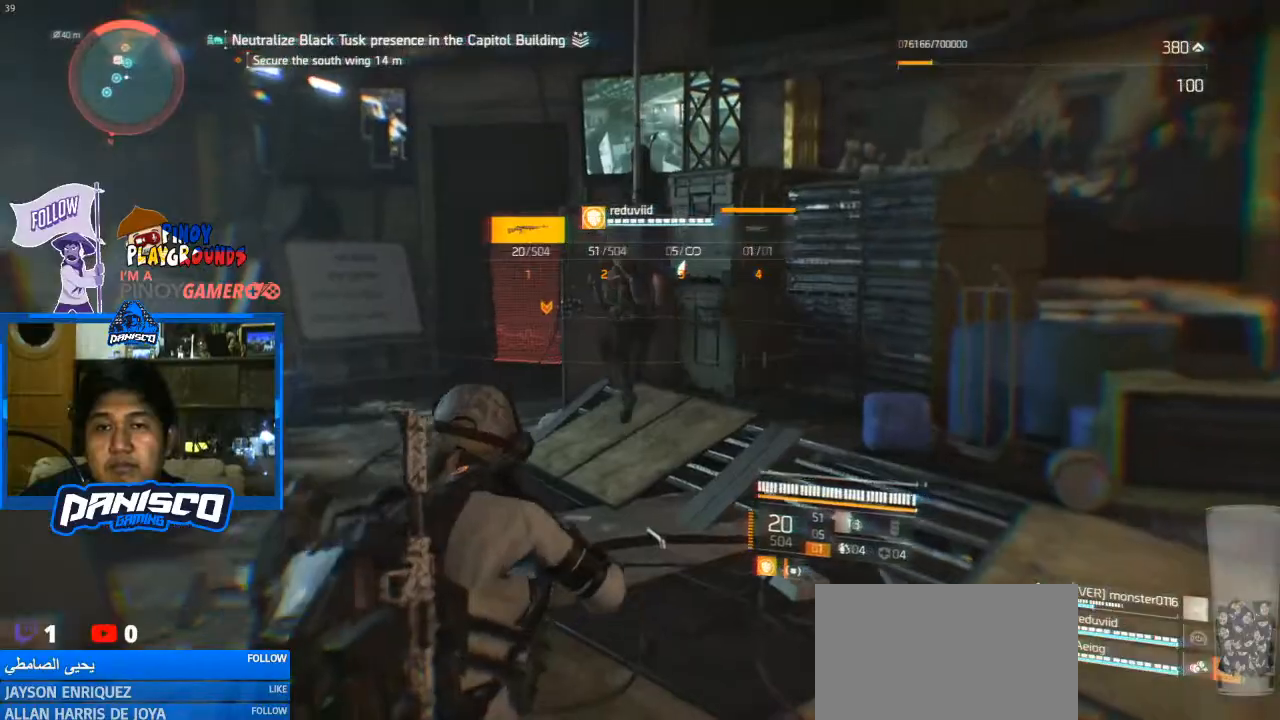
{"keys": ["a"], "mouse": [], "events": []}
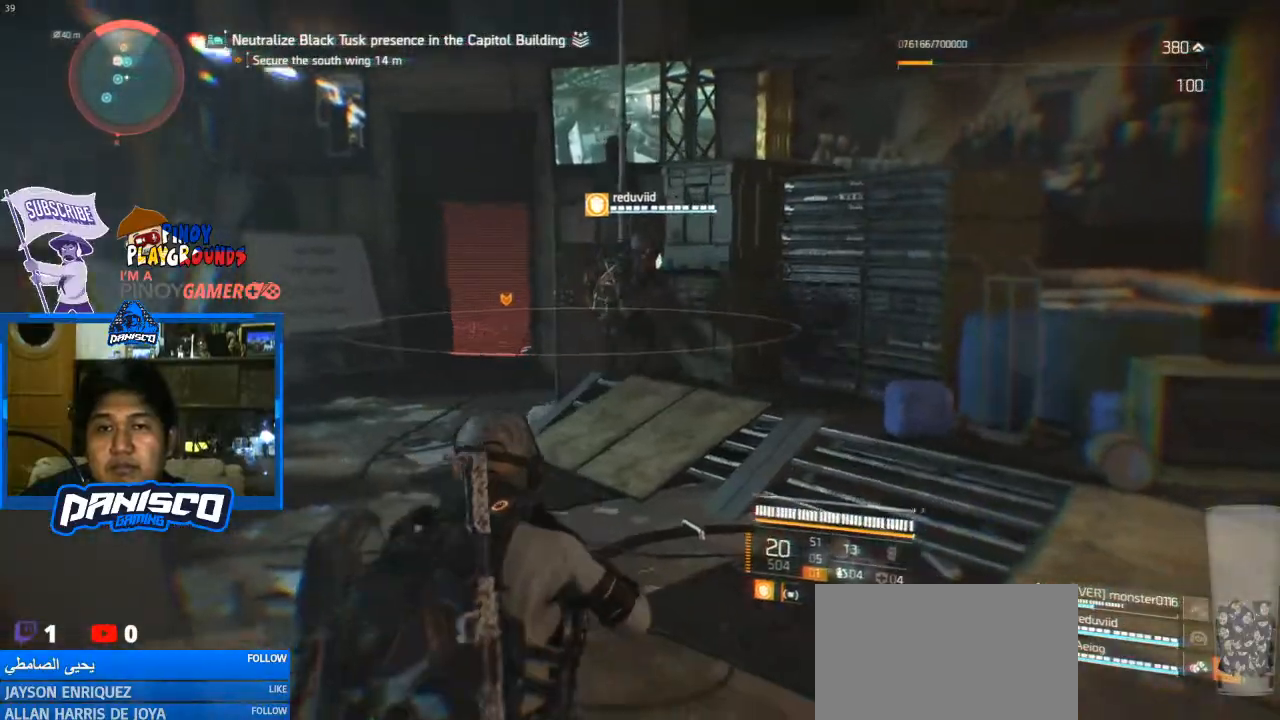
{"keys": ["a"], "mouse": [], "events": []}
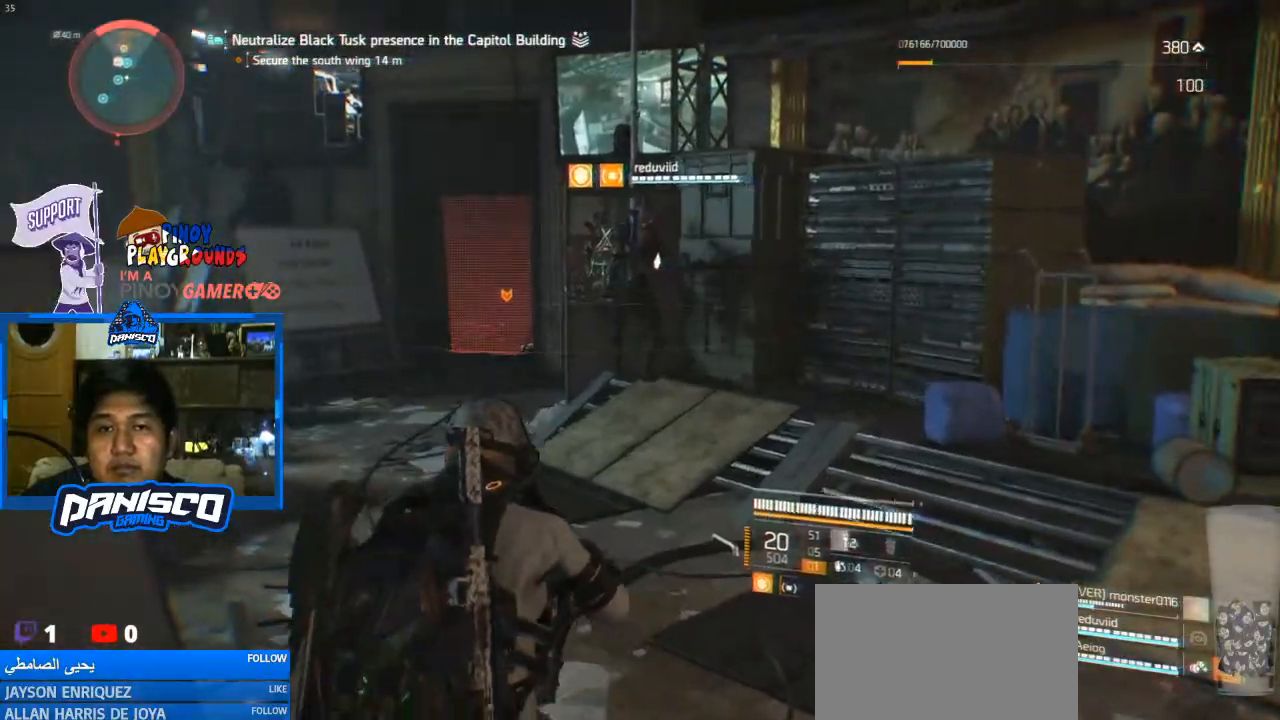
{"keys": ["w"], "mouse": [], "events": [[67, "w", "down"], [300, "a", "up"]]}
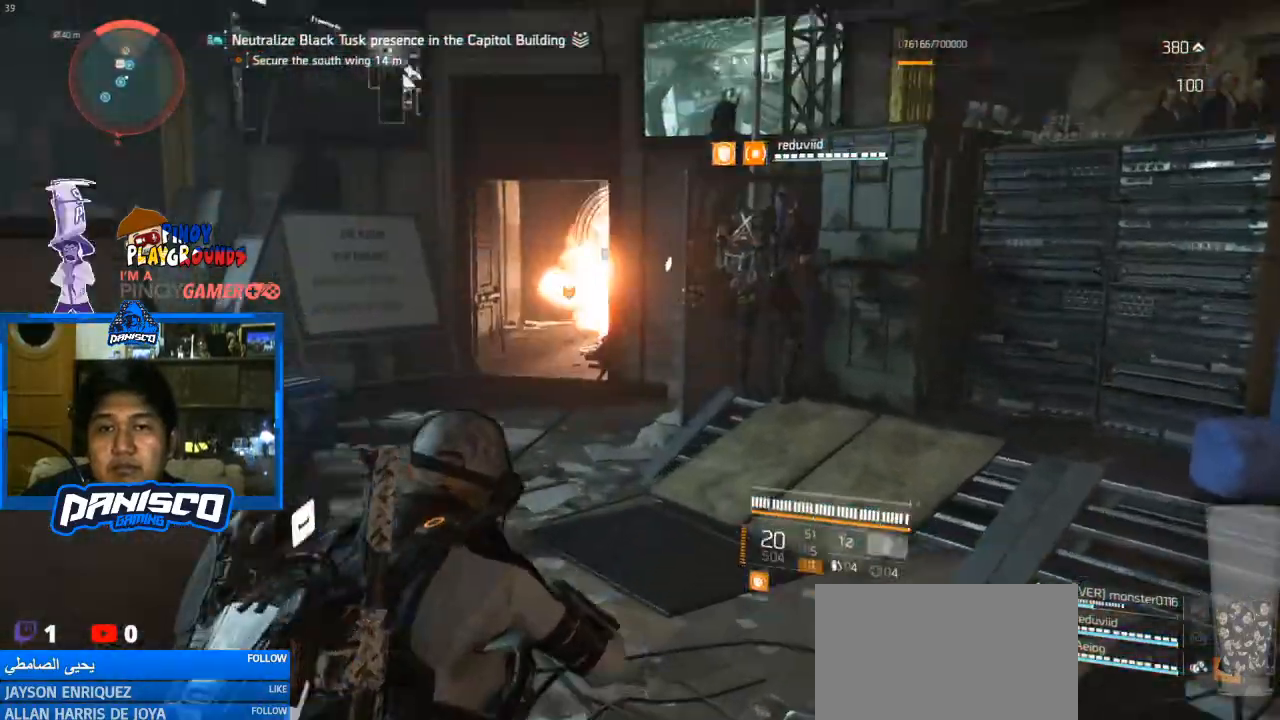
{"keys": ["a"], "mouse": [], "events": [[67, "a", "down"], [67, "w", "up"]]}
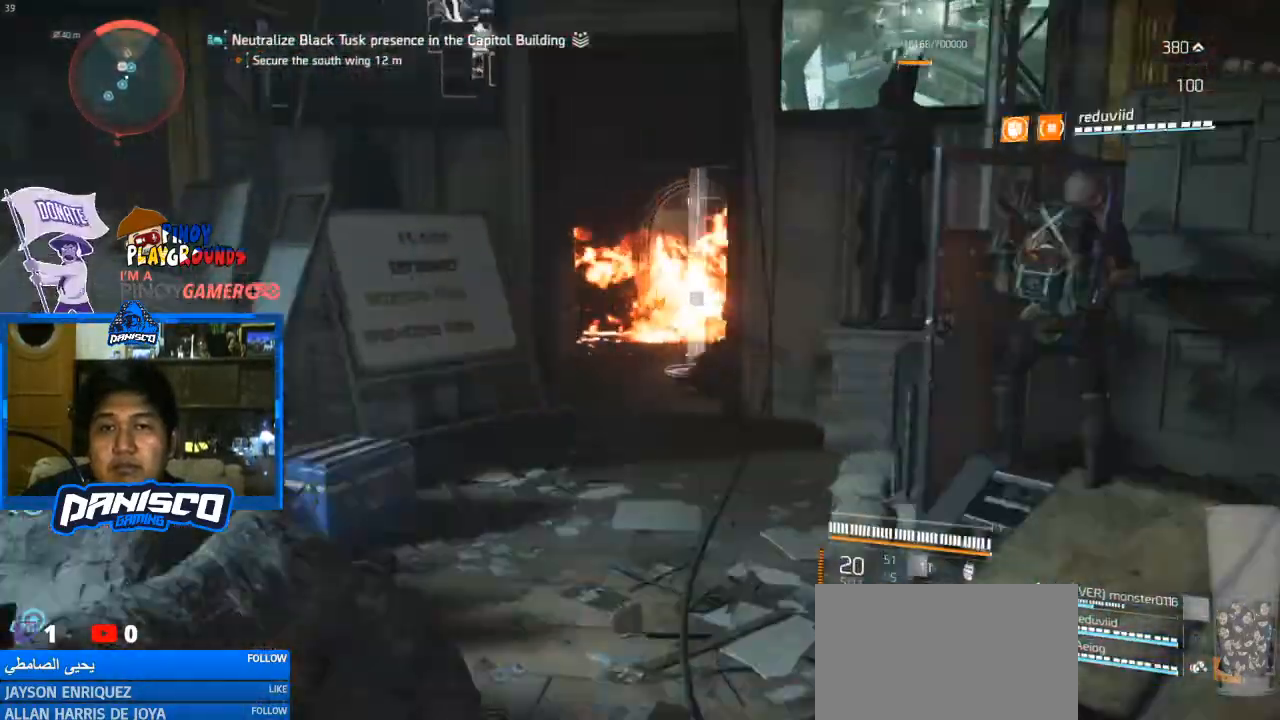
{"keys": [], "mouse": [], "events": [[433, "a", "up"]]}
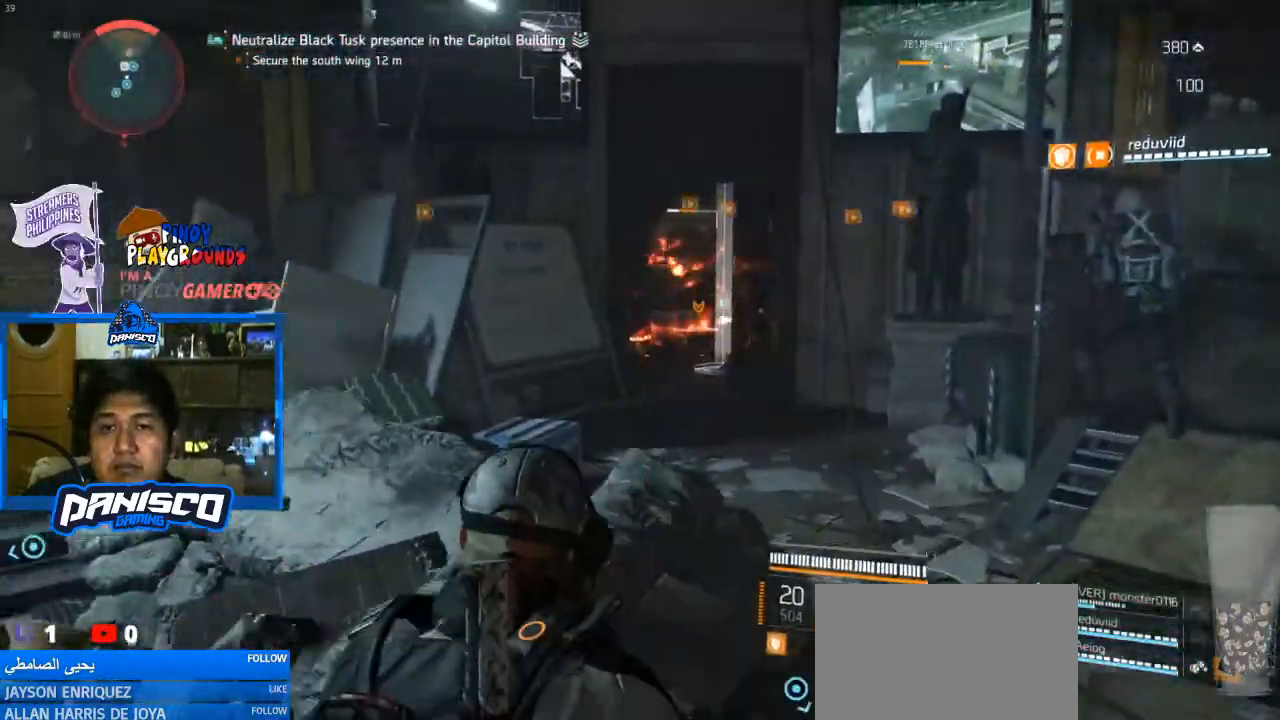
{"keys": ["a"], "mouse": [], "events": [[500, "a", "down"]]}
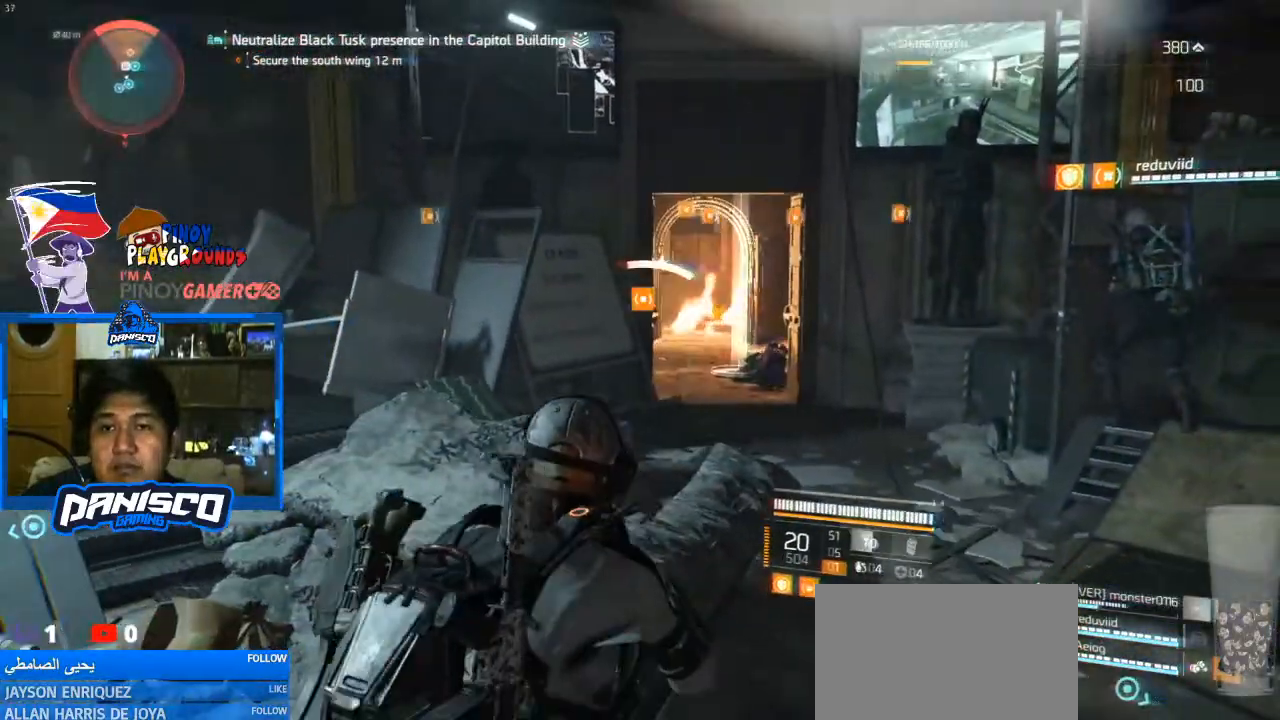
{"keys": ["a"], "mouse": [], "events": []}
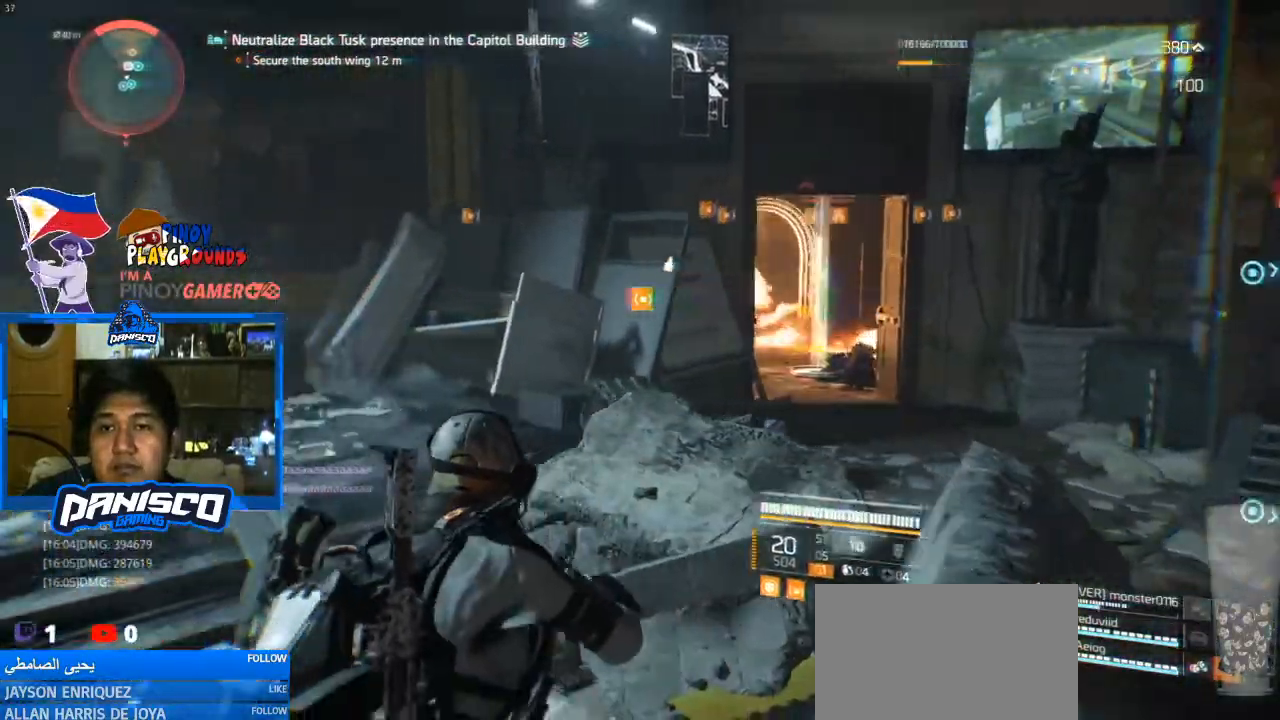
{"keys": ["a"], "mouse": [], "events": []}